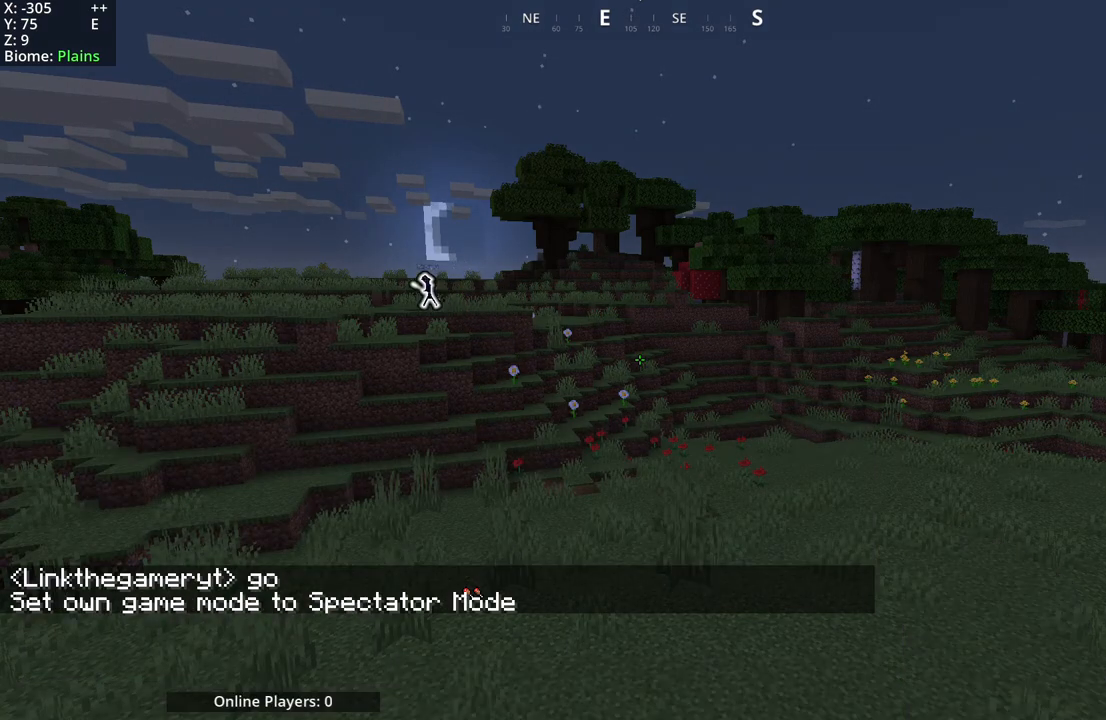
Gameplay with keyboard and mouse; each line is a JSON object with the keys and mouse buttons held at the frame after it. "events" lists presses ("down") and releases ("up") of "a", "d", "s", "space", "w", "mouse_mb4" and "mouse_mb5" between this image and that frame as [ms after this image, input, new state], when the widget could be followed in between. "mouse_mb4", "mouse_mb5" = the "mb4", "mb5" buttons of the "mouse" list. No other keys are recorded. Fast repeated clicks can show as one long hold. Mouse movement is not recorded.
{"keys": ["a"], "mouse": [], "events": [[83, "a", "down"]]}
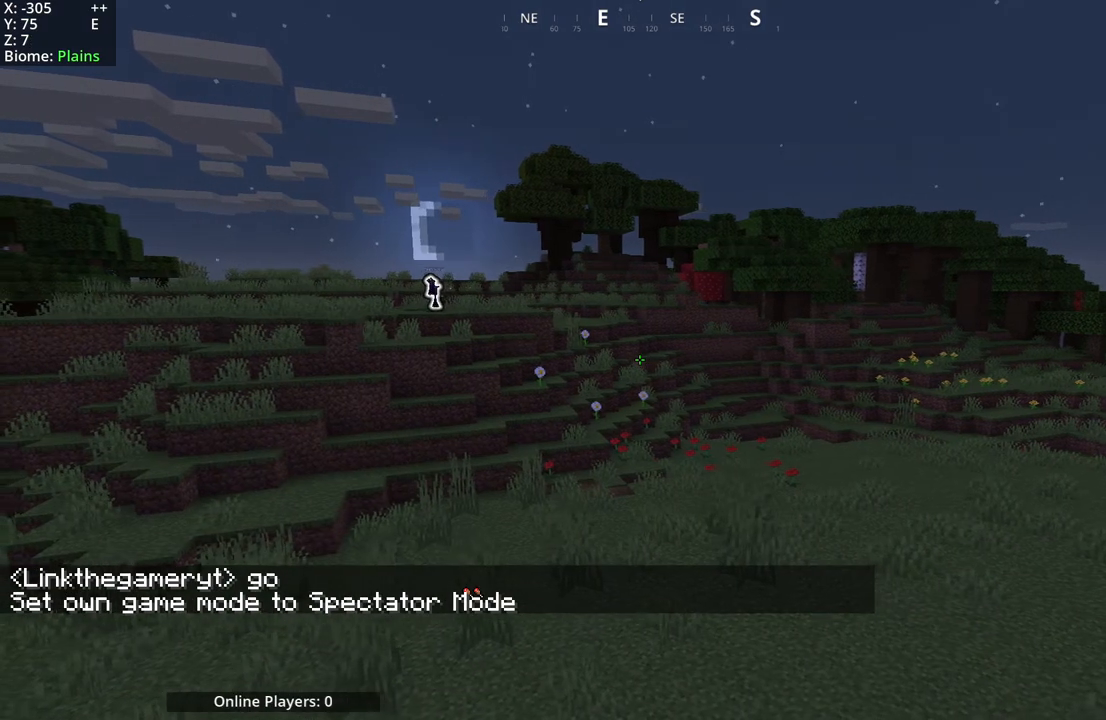
{"keys": [], "mouse": ["mb5"], "events": [[150, "mouse_mb5", "down"], [483, "a", "up"]]}
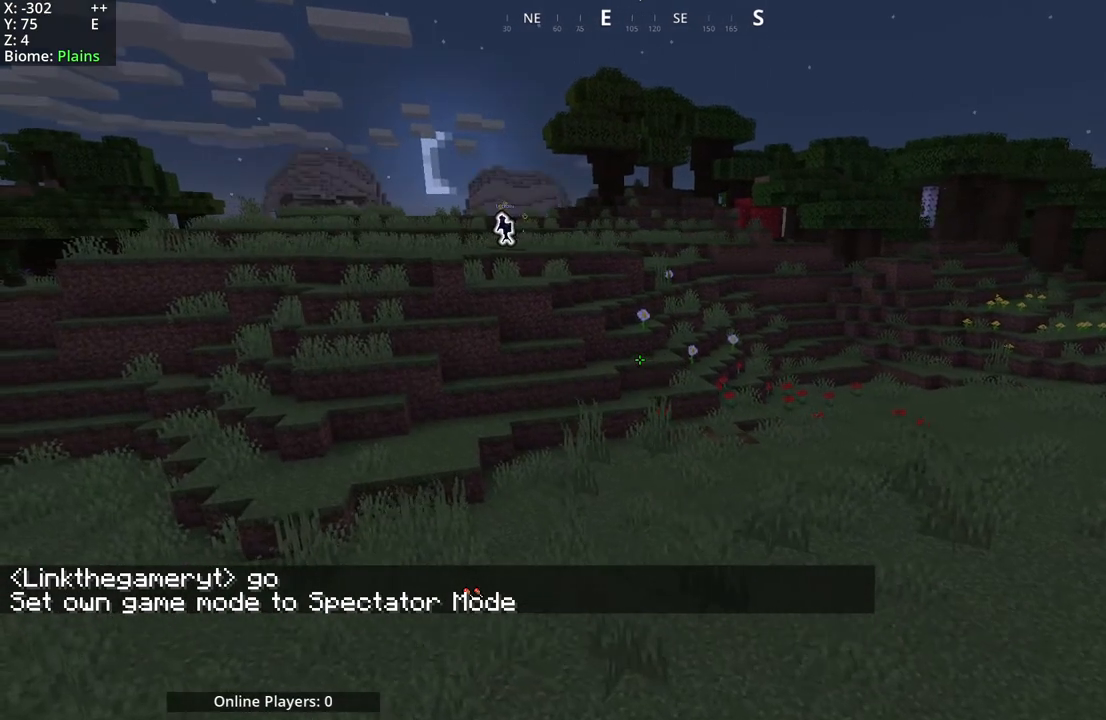
{"keys": [], "mouse": ["mb5"], "events": [[100, "mouse_mb5", "up"], [483, "mouse_mb5", "down"]]}
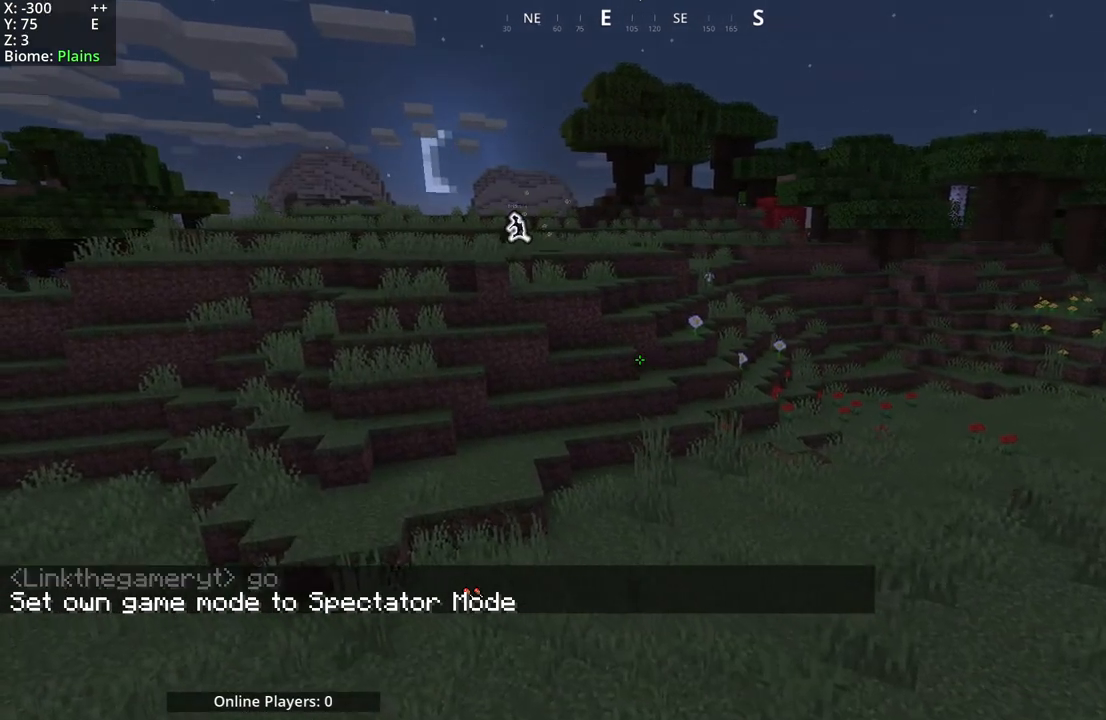
{"keys": [], "mouse": ["mb5"], "events": []}
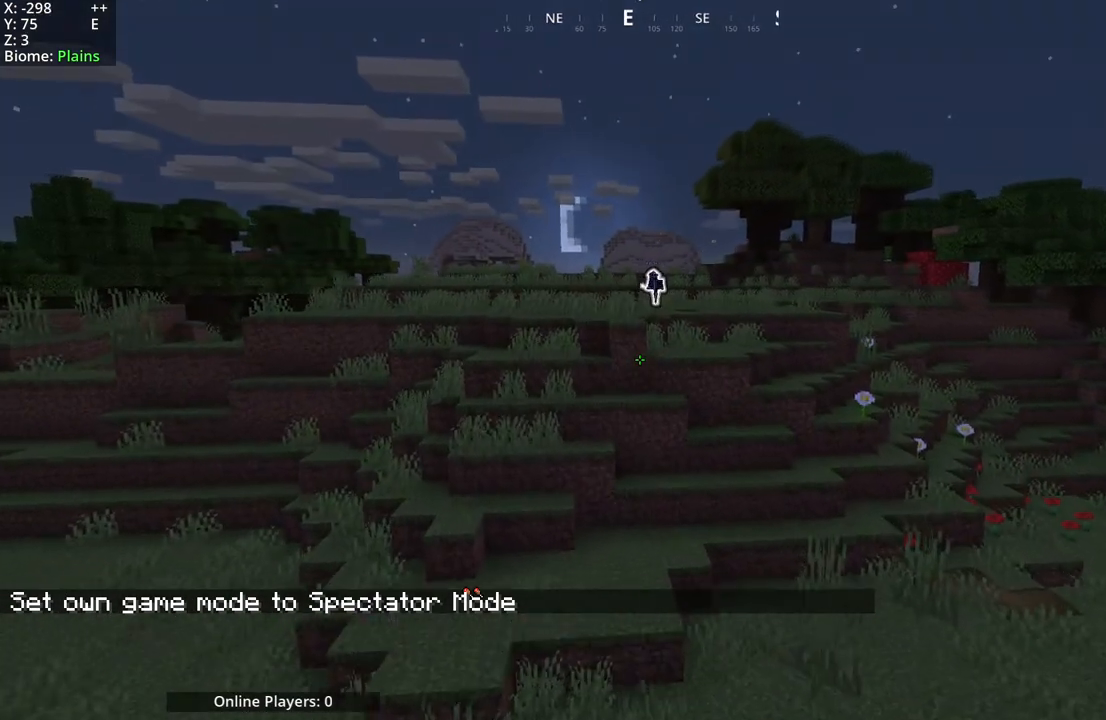
{"keys": ["w"], "mouse": ["mb5"], "events": [[117, "space", "down"], [317, "space", "up"], [417, "w", "down"]]}
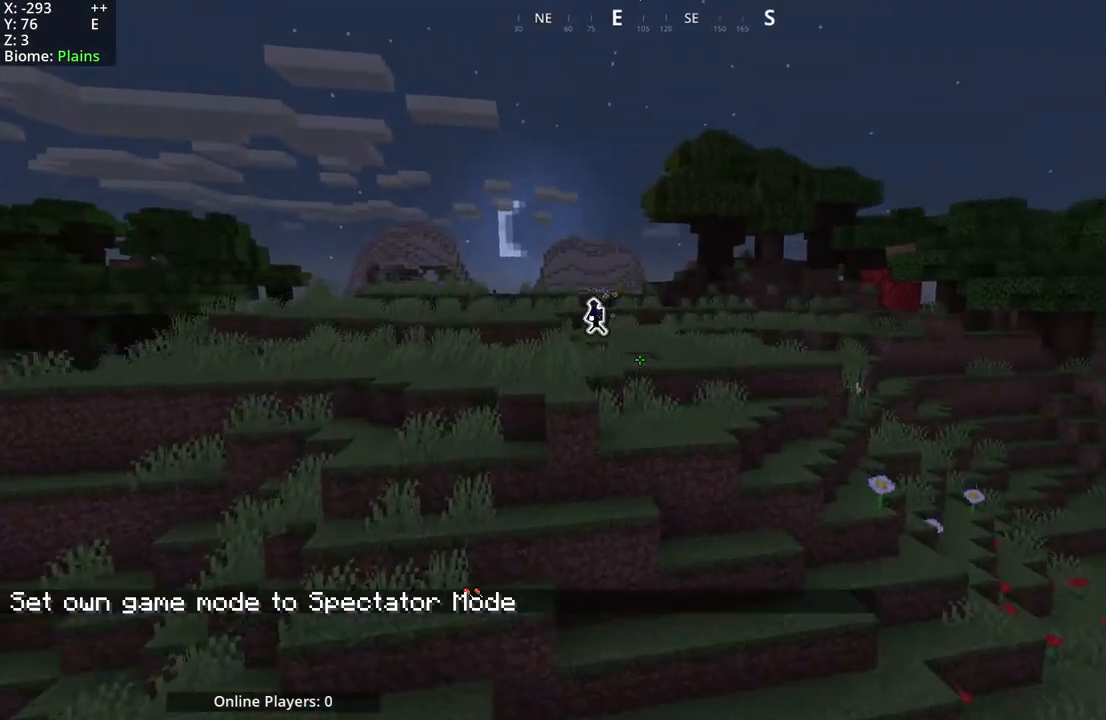
{"keys": ["w"], "mouse": ["mb4"], "events": [[217, "mouse_mb4", "down"], [283, "mouse_mb5", "up"]]}
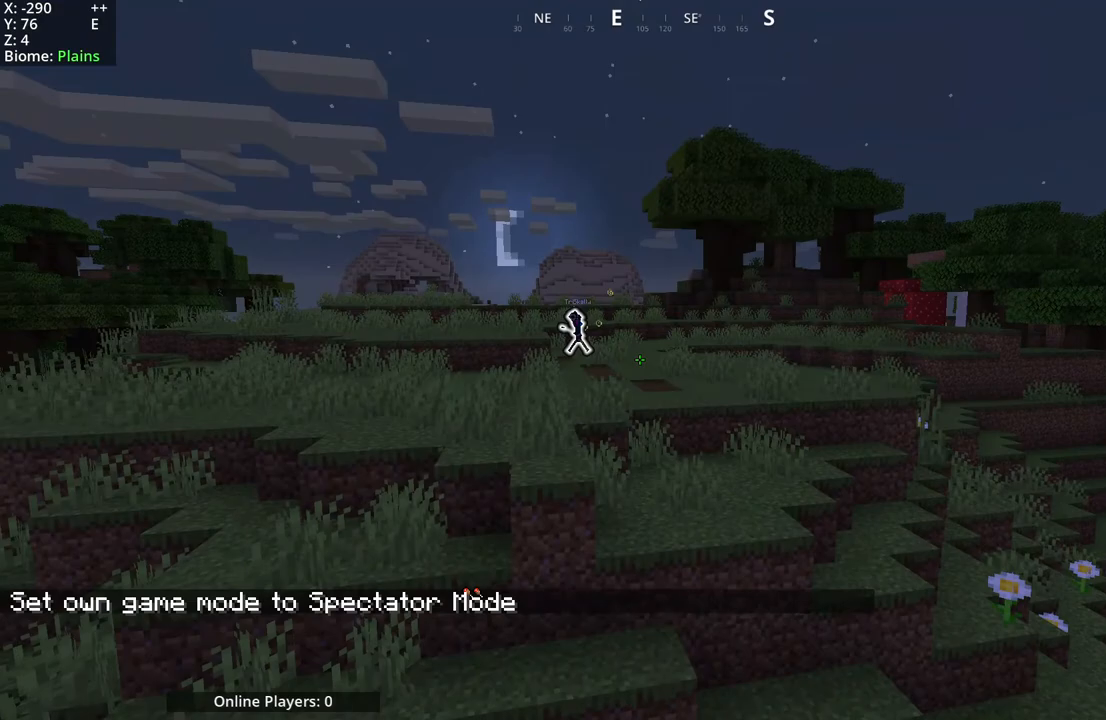
{"keys": ["w"], "mouse": ["mb5"], "events": [[150, "mouse_mb5", "down"], [217, "mouse_mb4", "up"]]}
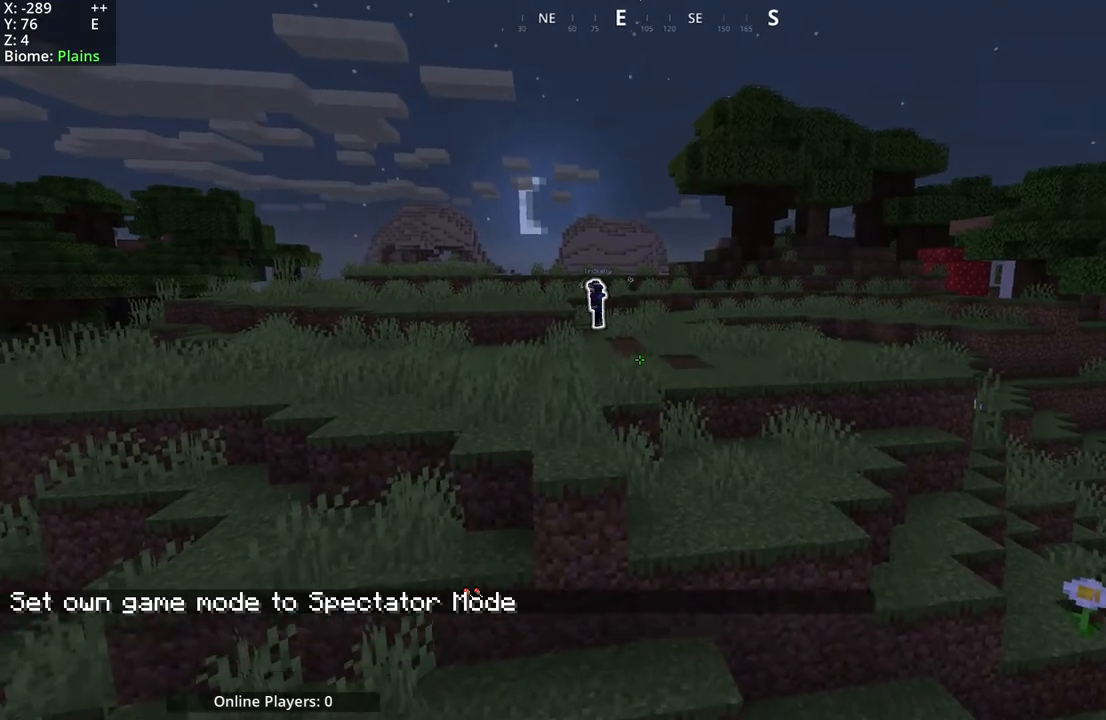
{"keys": [], "mouse": [], "events": [[250, "mouse_mb5", "up"], [317, "w", "up"]]}
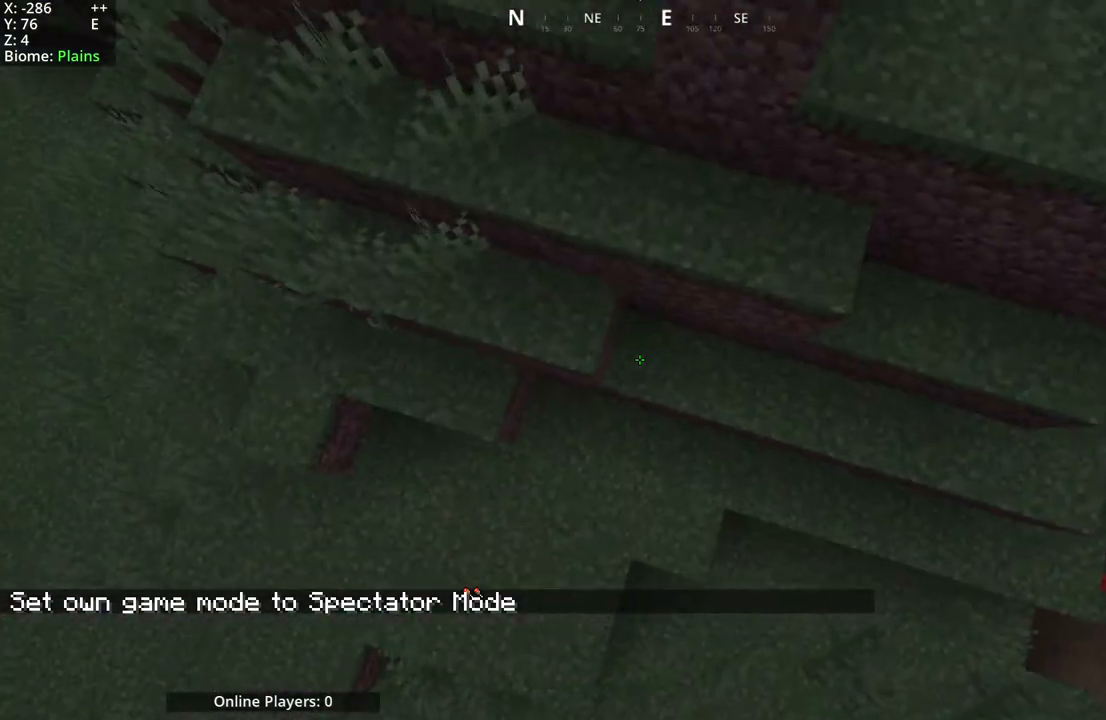
{"keys": [], "mouse": [], "events": []}
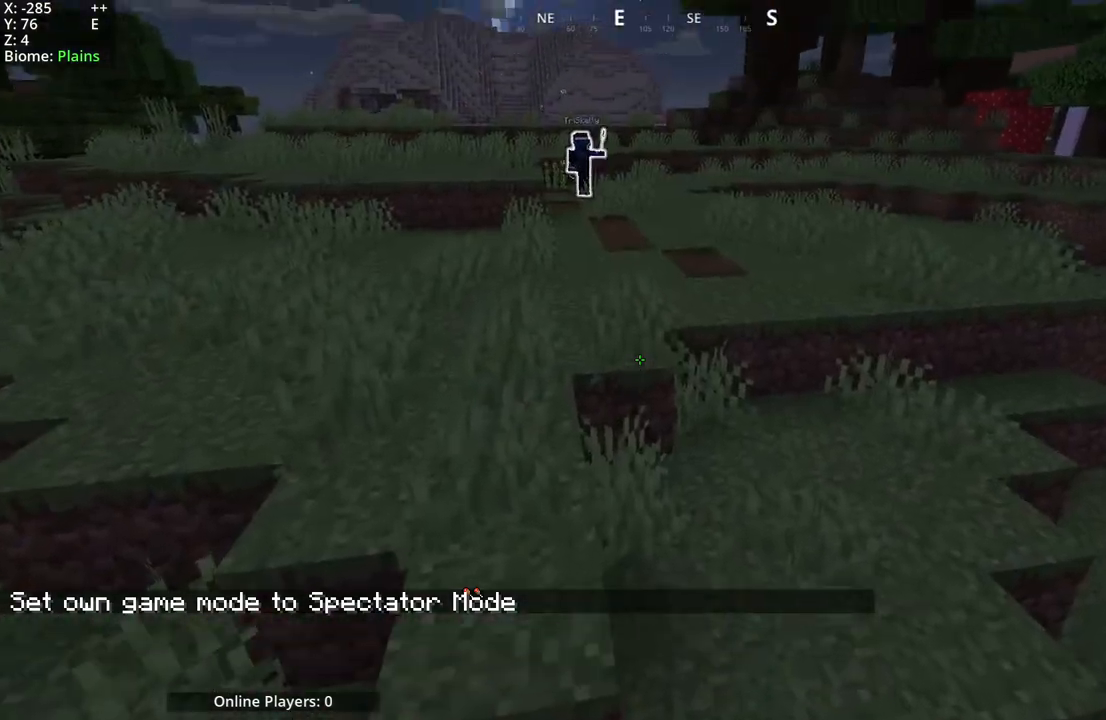
{"keys": [], "mouse": [], "events": []}
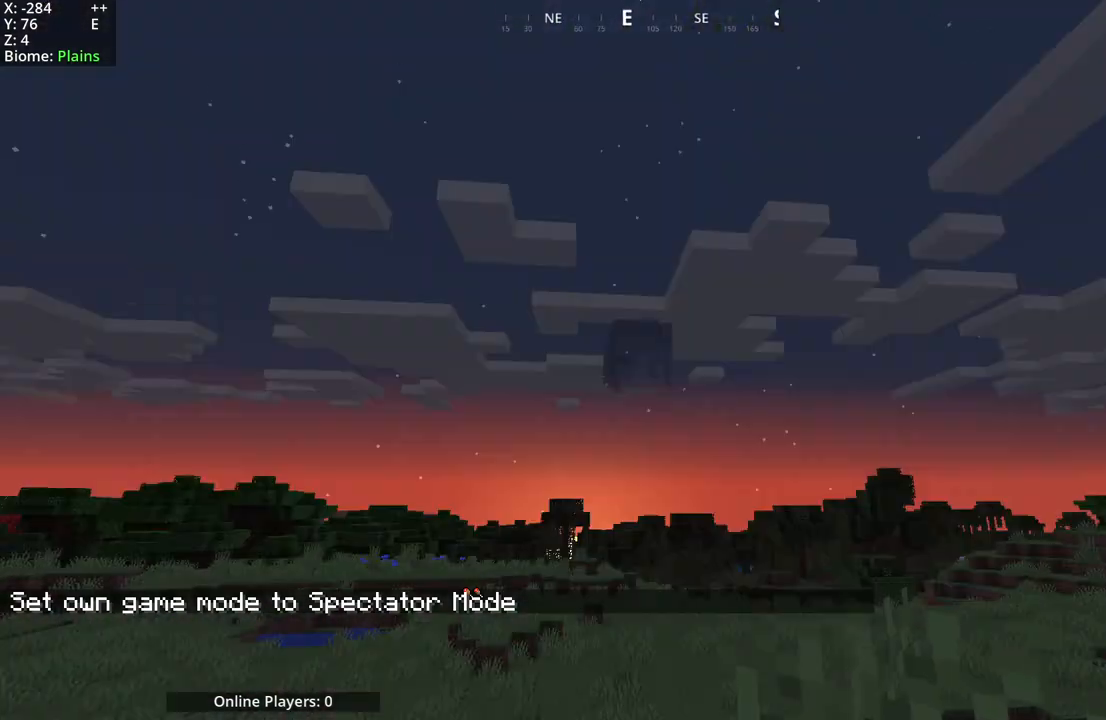
{"keys": [], "mouse": [], "events": []}
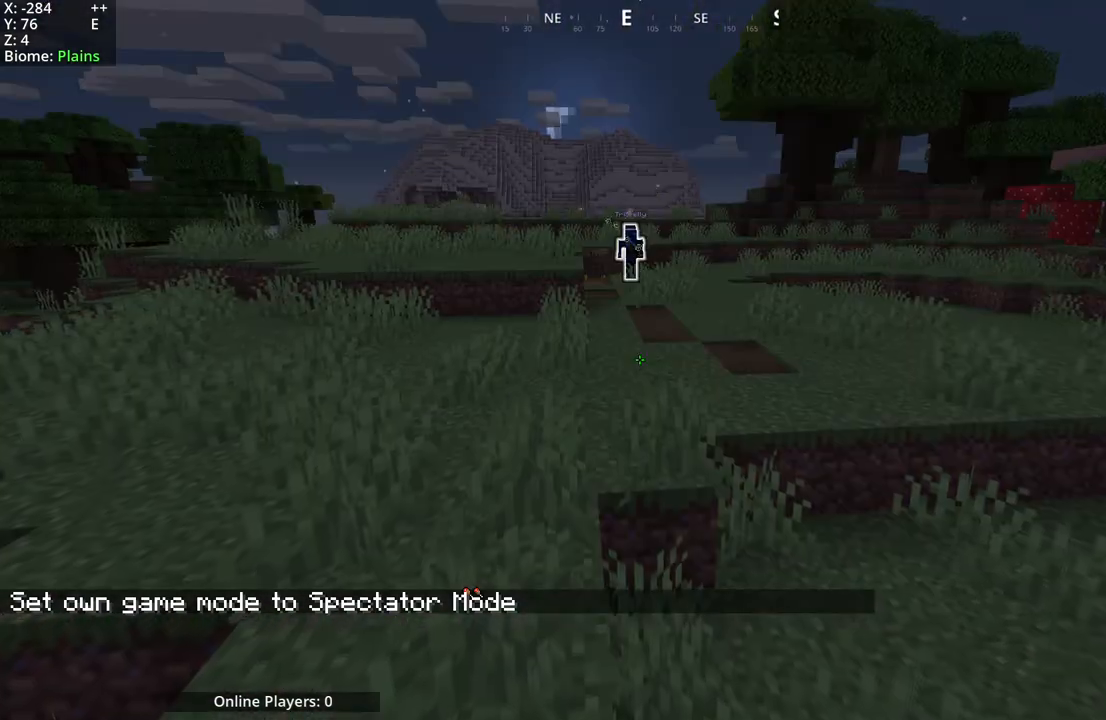
{"keys": [], "mouse": [], "events": []}
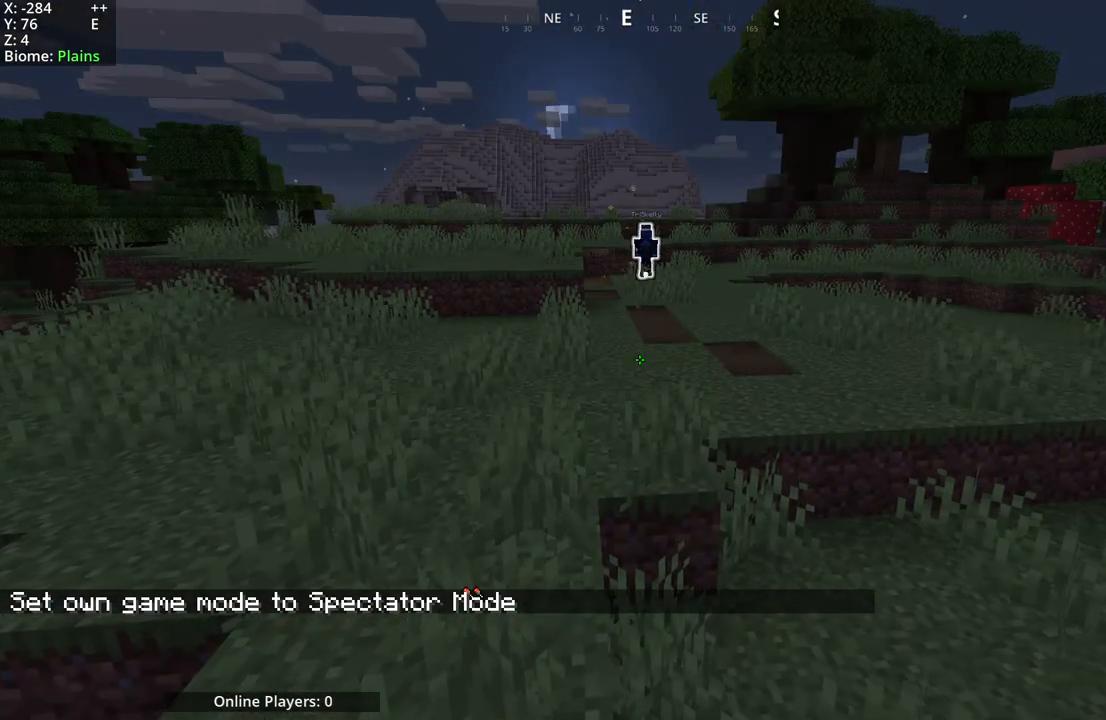
{"keys": [], "mouse": [], "events": []}
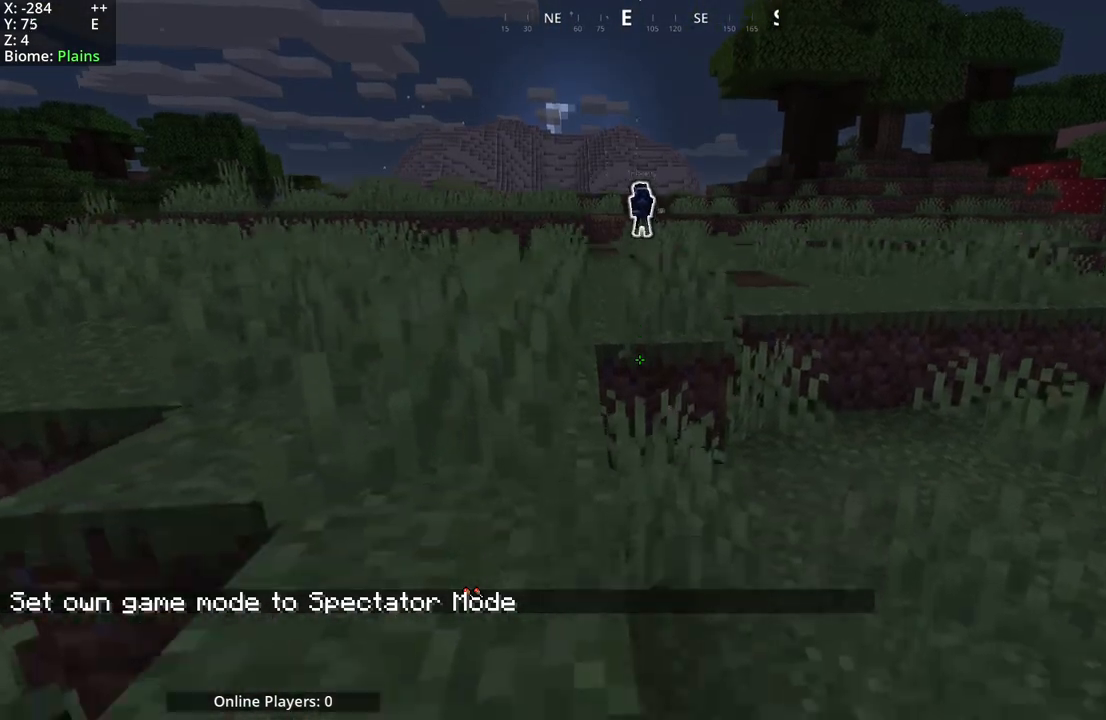
{"keys": [], "mouse": ["mb5"], "events": [[433, "mouse_mb5", "down"]]}
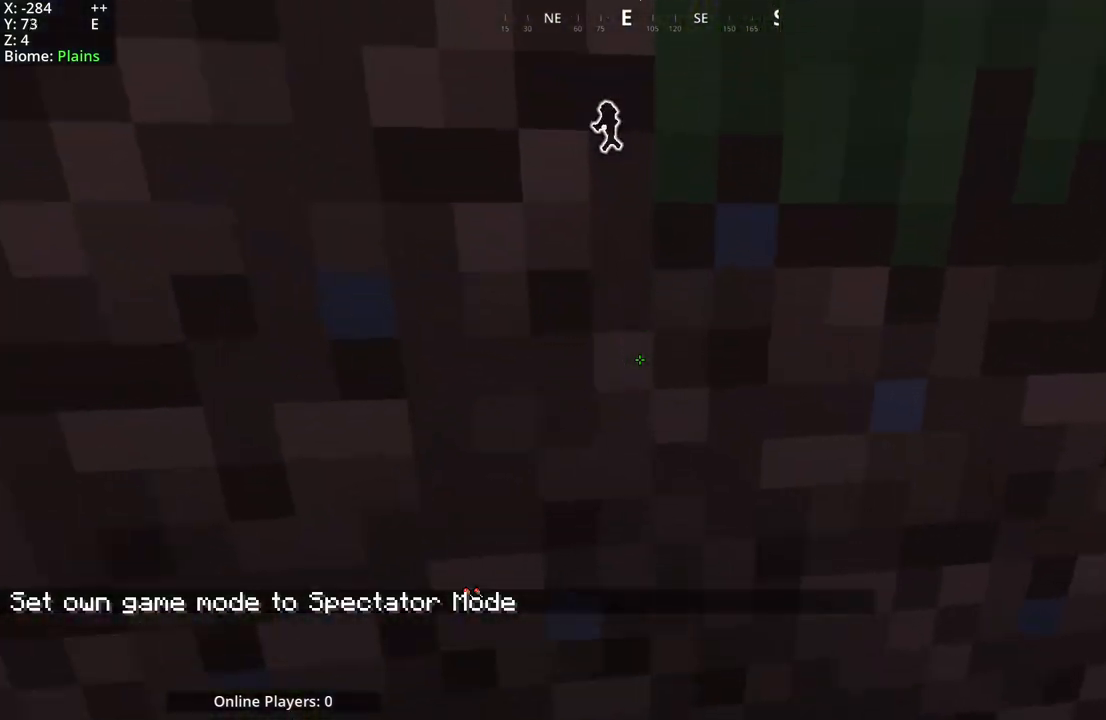
{"keys": [], "mouse": [], "events": [[300, "mouse_mb5", "up"]]}
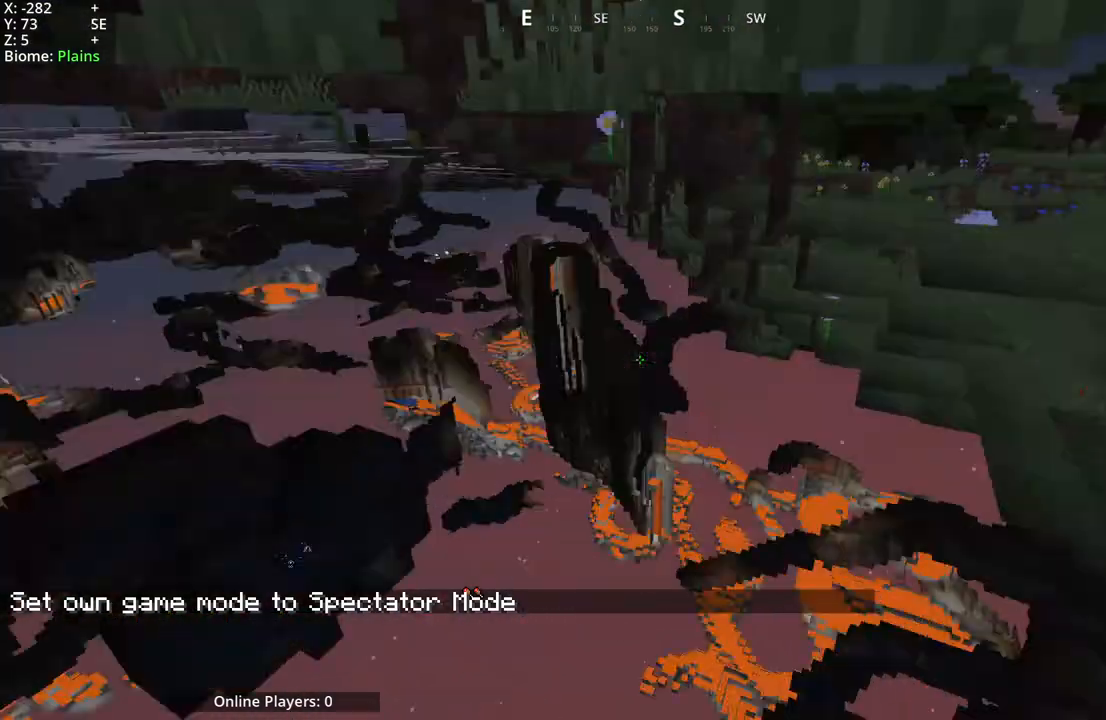
{"keys": [], "mouse": [], "events": []}
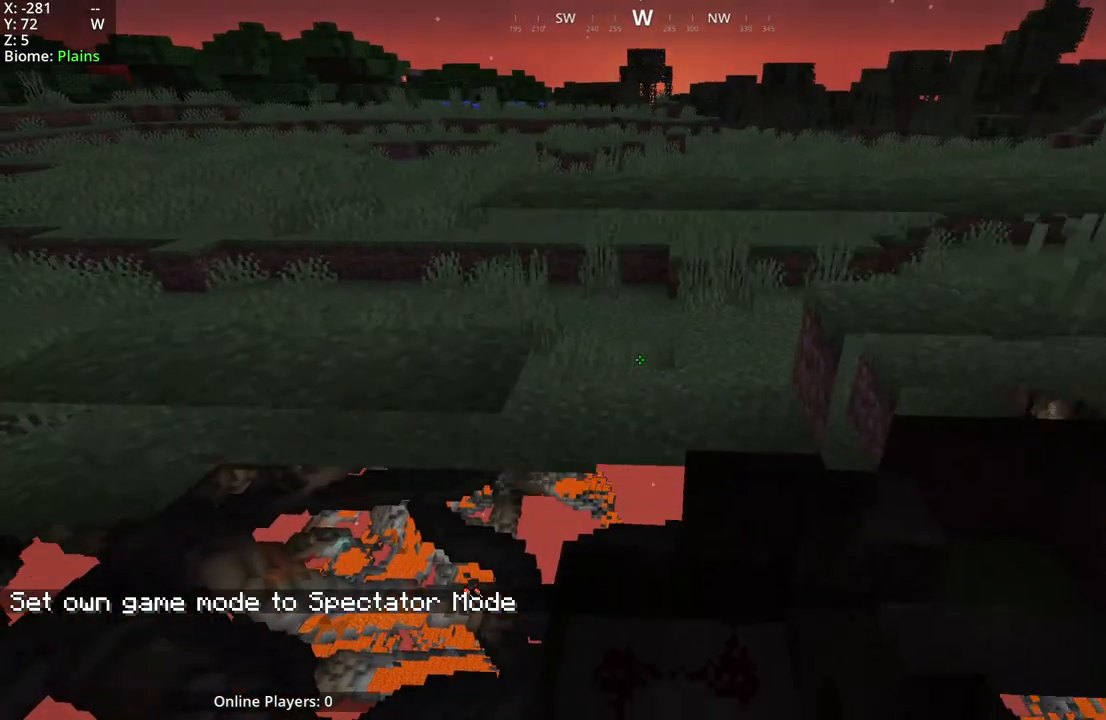
{"keys": [], "mouse": [], "events": []}
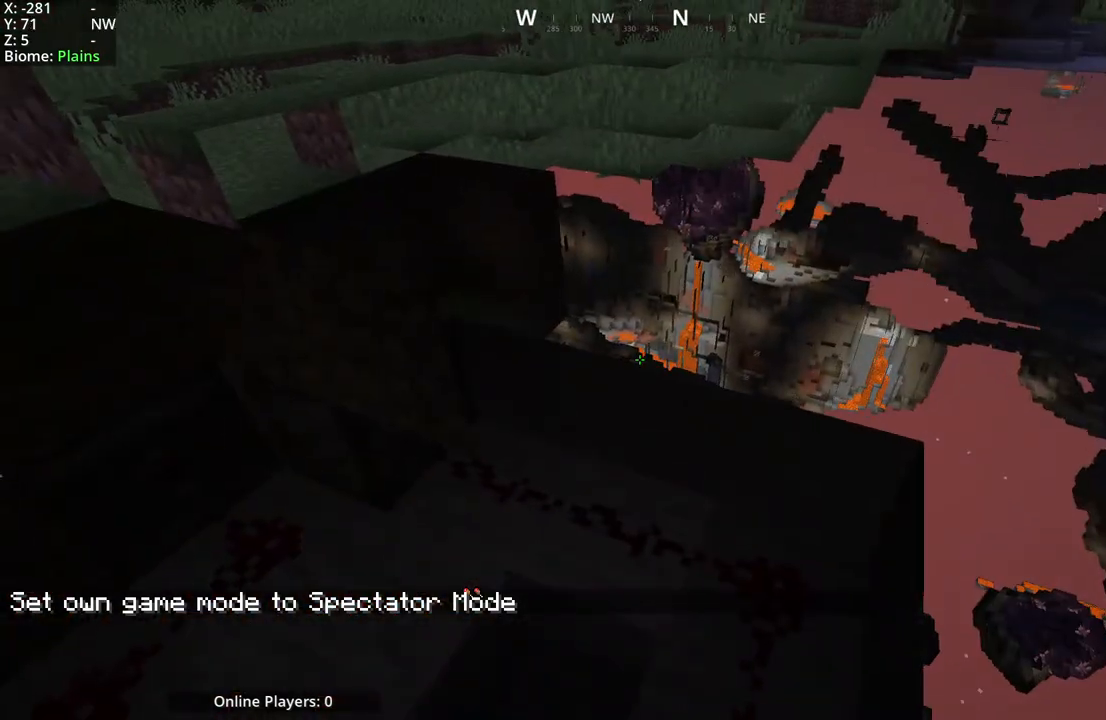
{"keys": ["d"], "mouse": [], "events": [[200, "d", "down"]]}
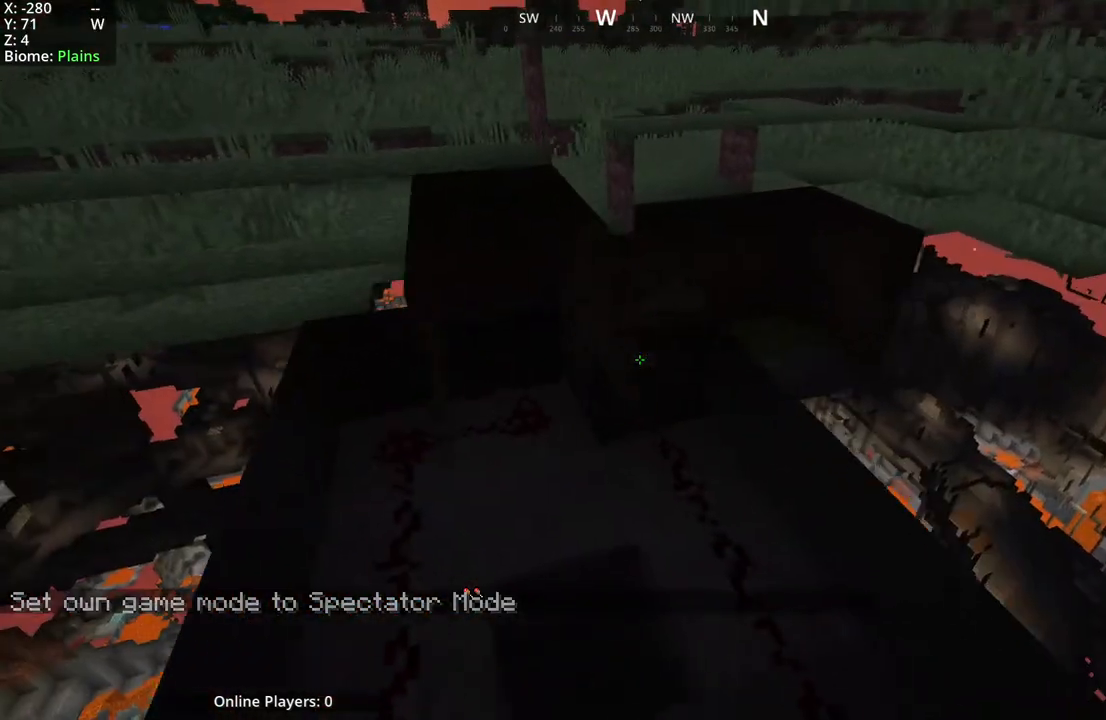
{"keys": [], "mouse": [], "events": [[17, "d", "up"]]}
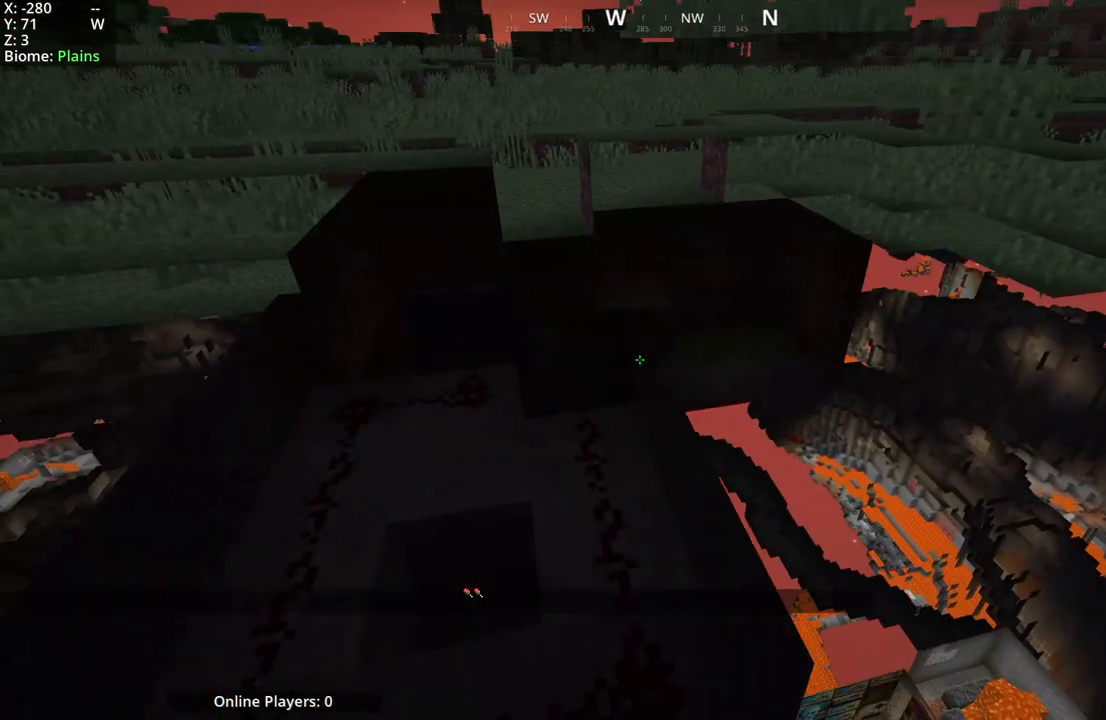
{"keys": [], "mouse": [], "events": []}
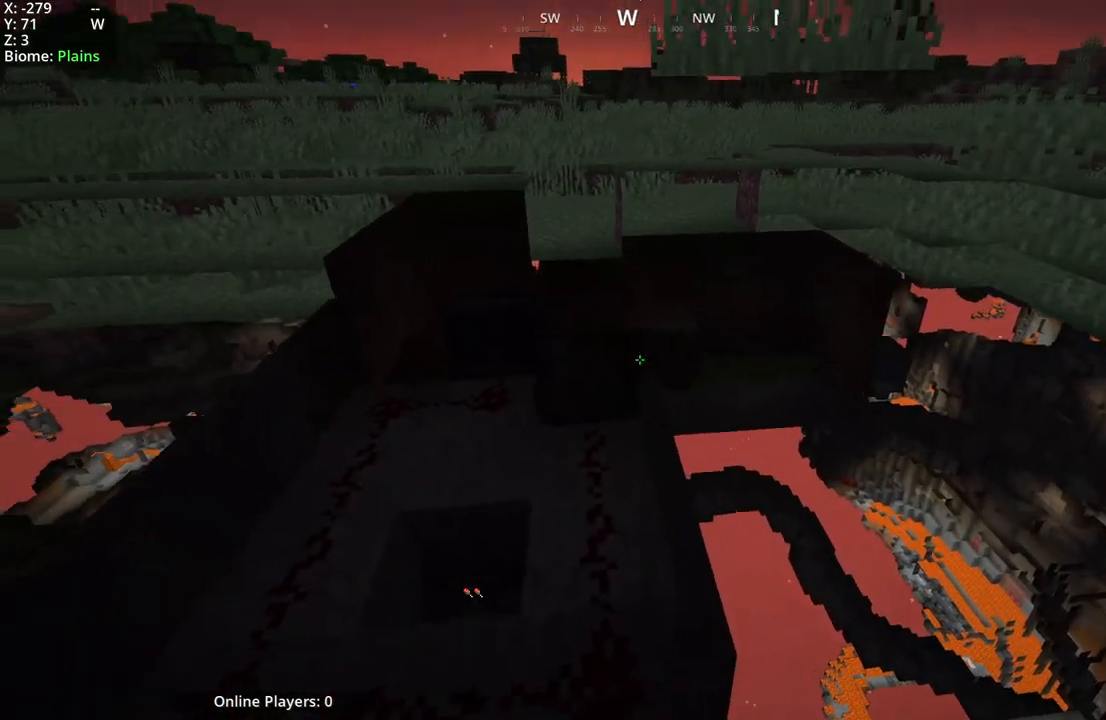
{"keys": [], "mouse": [], "events": [[317, "mouse_mb4", "down"], [483, "mouse_mb4", "up"]]}
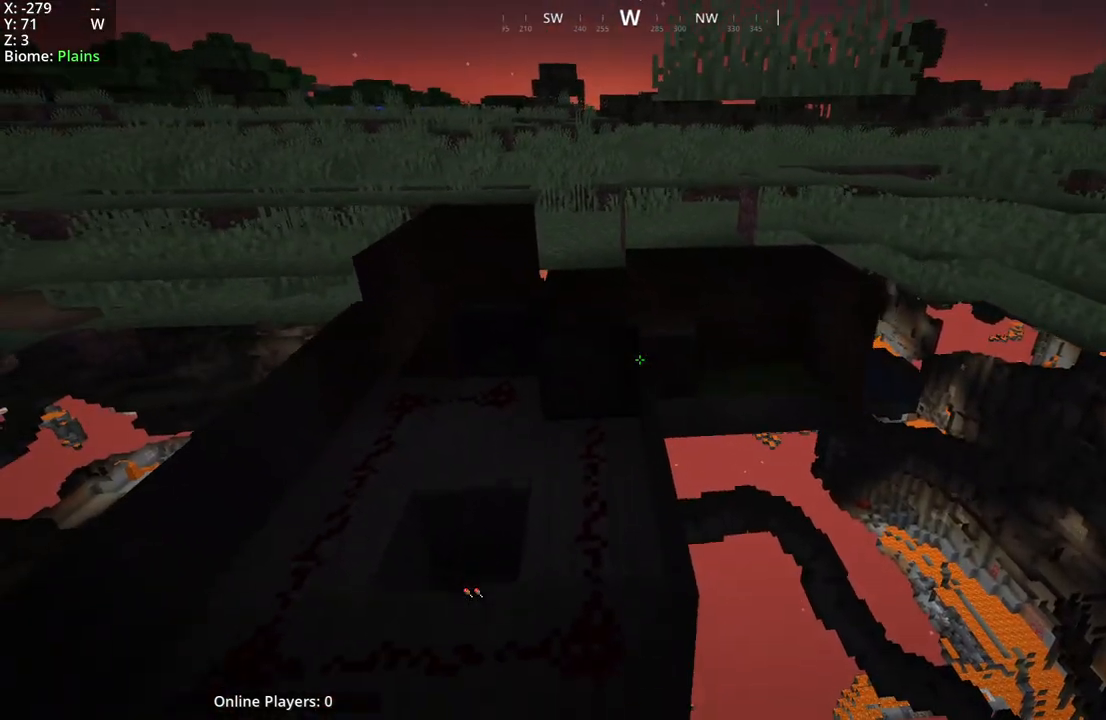
{"keys": [], "mouse": [], "events": []}
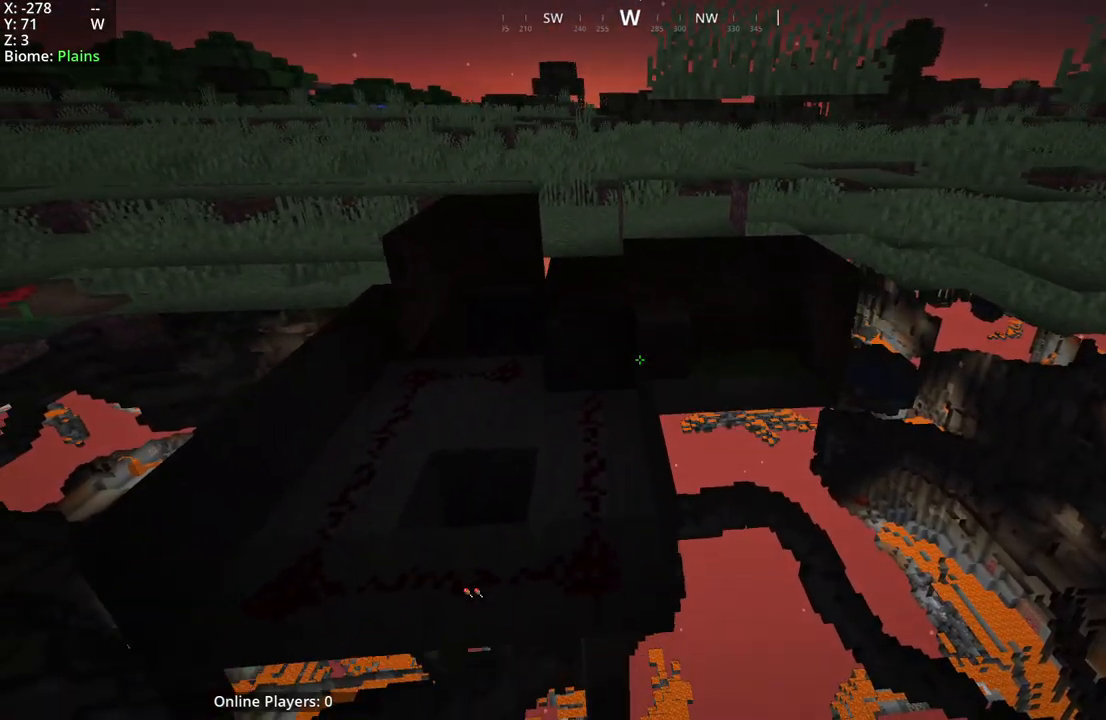
{"keys": [], "mouse": [], "events": []}
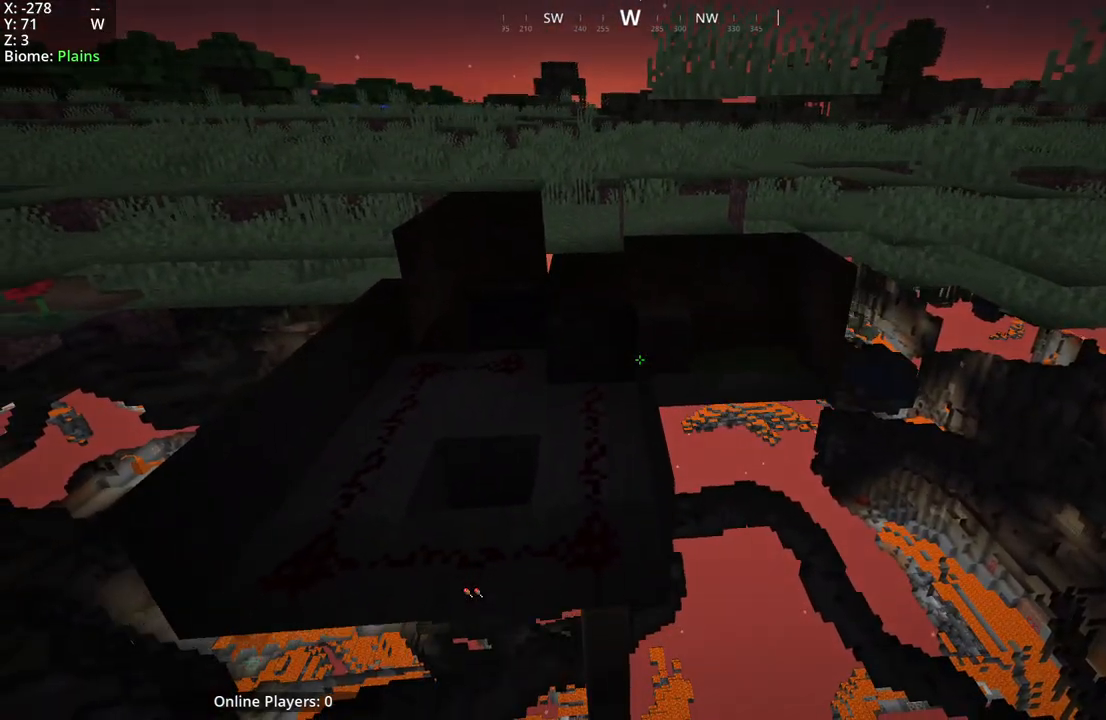
{"keys": [], "mouse": [], "events": []}
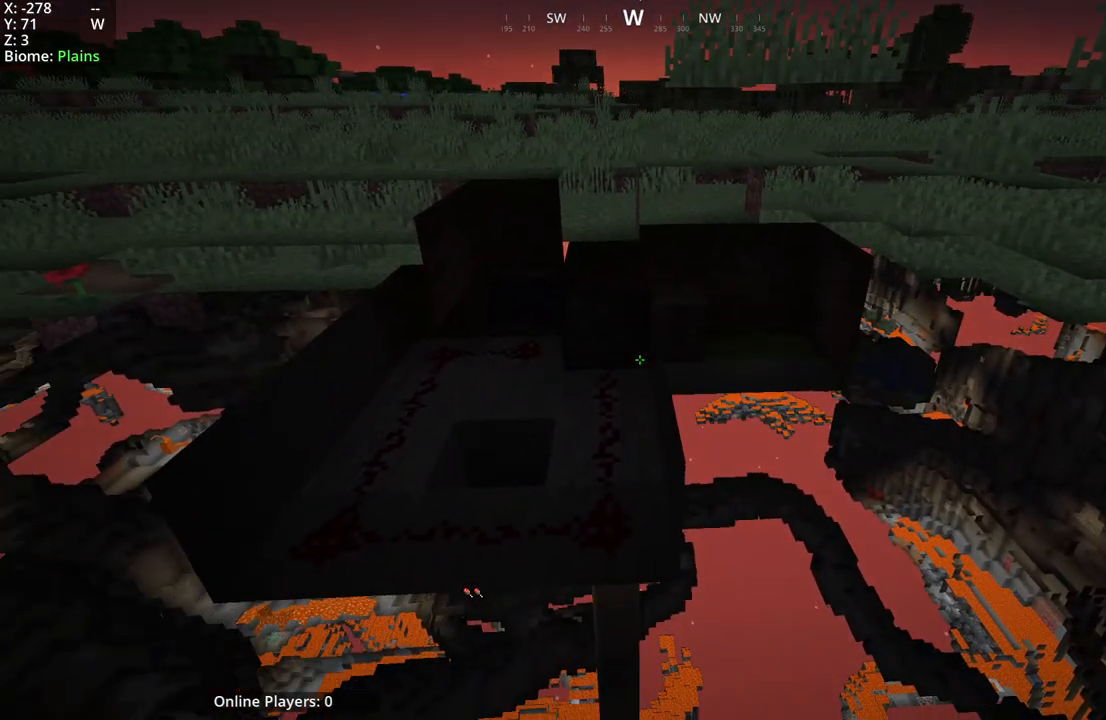
{"keys": [], "mouse": ["mb5"], "events": [[350, "mouse_mb5", "down"]]}
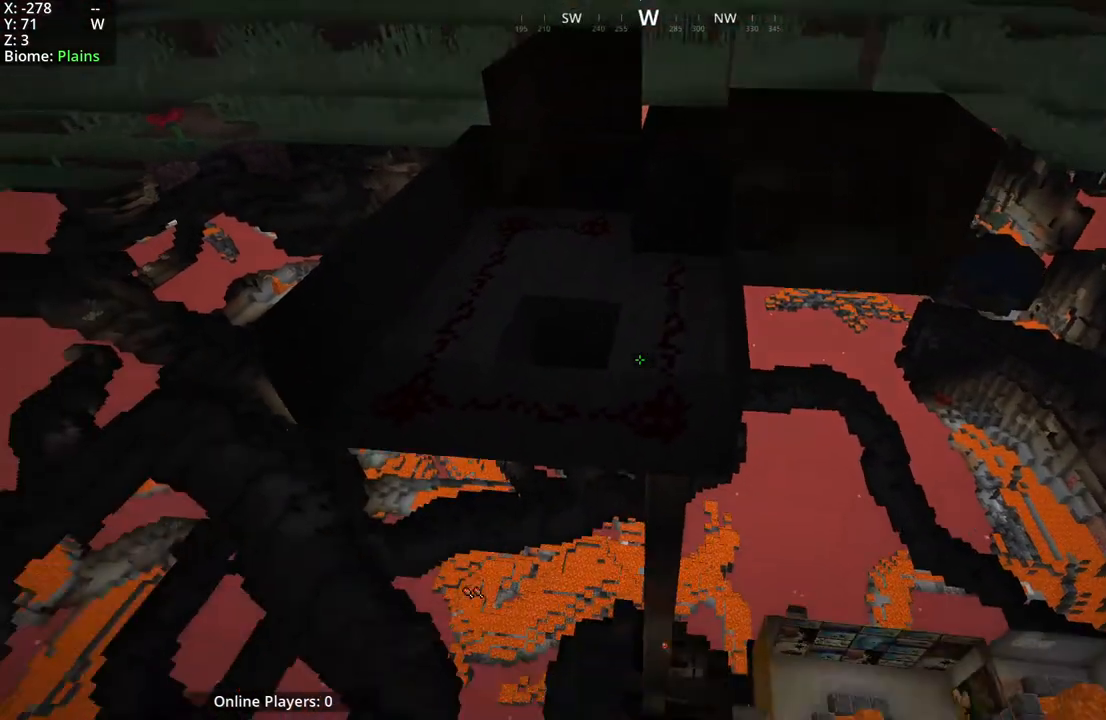
{"keys": [], "mouse": [], "events": [[83, "mouse_mb5", "up"]]}